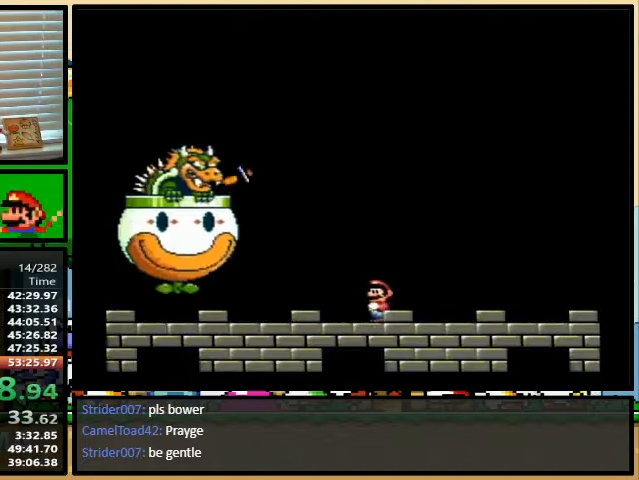
Gameplay with a controller (Nintendo layout); each line is a JSON object with the inputs held at the frame after it. "events" lists button and stick changes between this image and that frame as [ms after this image, input, new state], when the widget could be followed in between. Not read: L1 L3 R1 R3.
{"buttons": ["Y", "DPAD_LEFT"], "events": []}
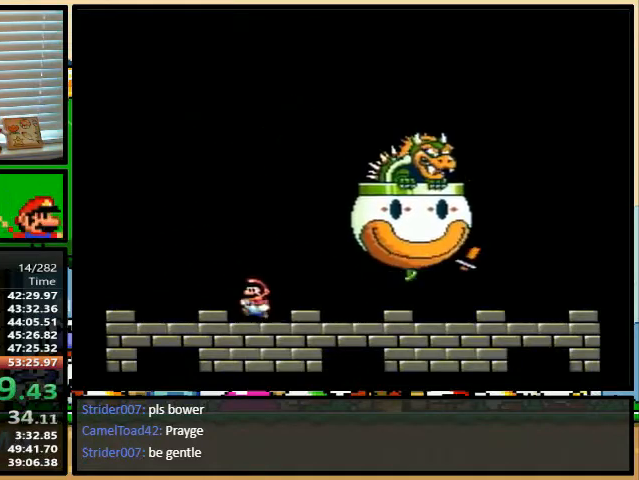
{"buttons": ["Y", "DPAD_LEFT"], "events": []}
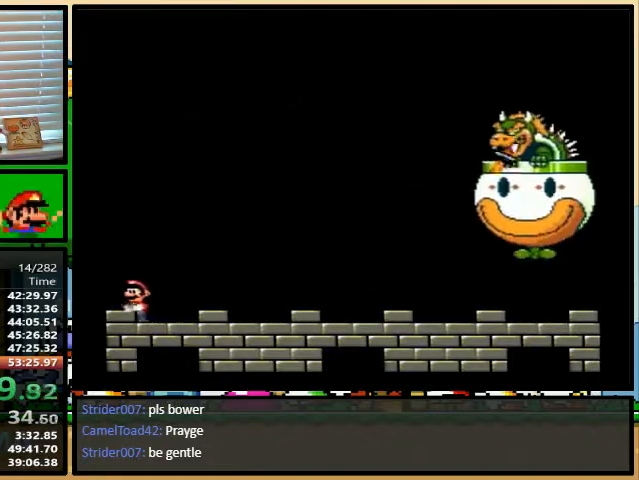
{"buttons": ["Y", "DPAD_LEFT"], "events": []}
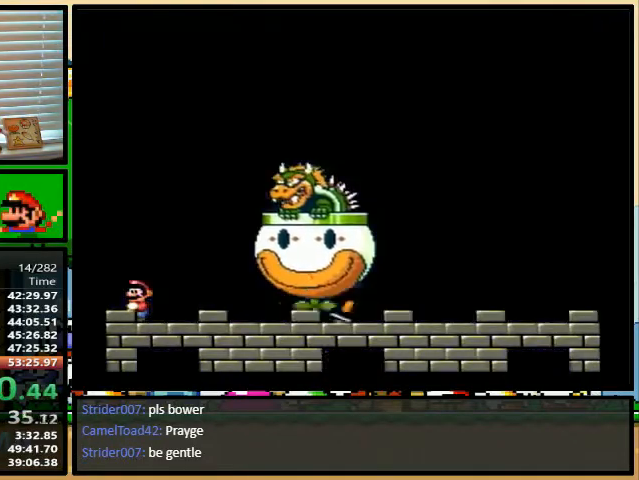
{"buttons": ["Y", "DPAD_RIGHT"], "events": [[33, "DPAD_LEFT", "up"], [33, "DPAD_RIGHT", "down"], [33, "DPAD_UP", "down"], [400, "DPAD_UP", "up"]]}